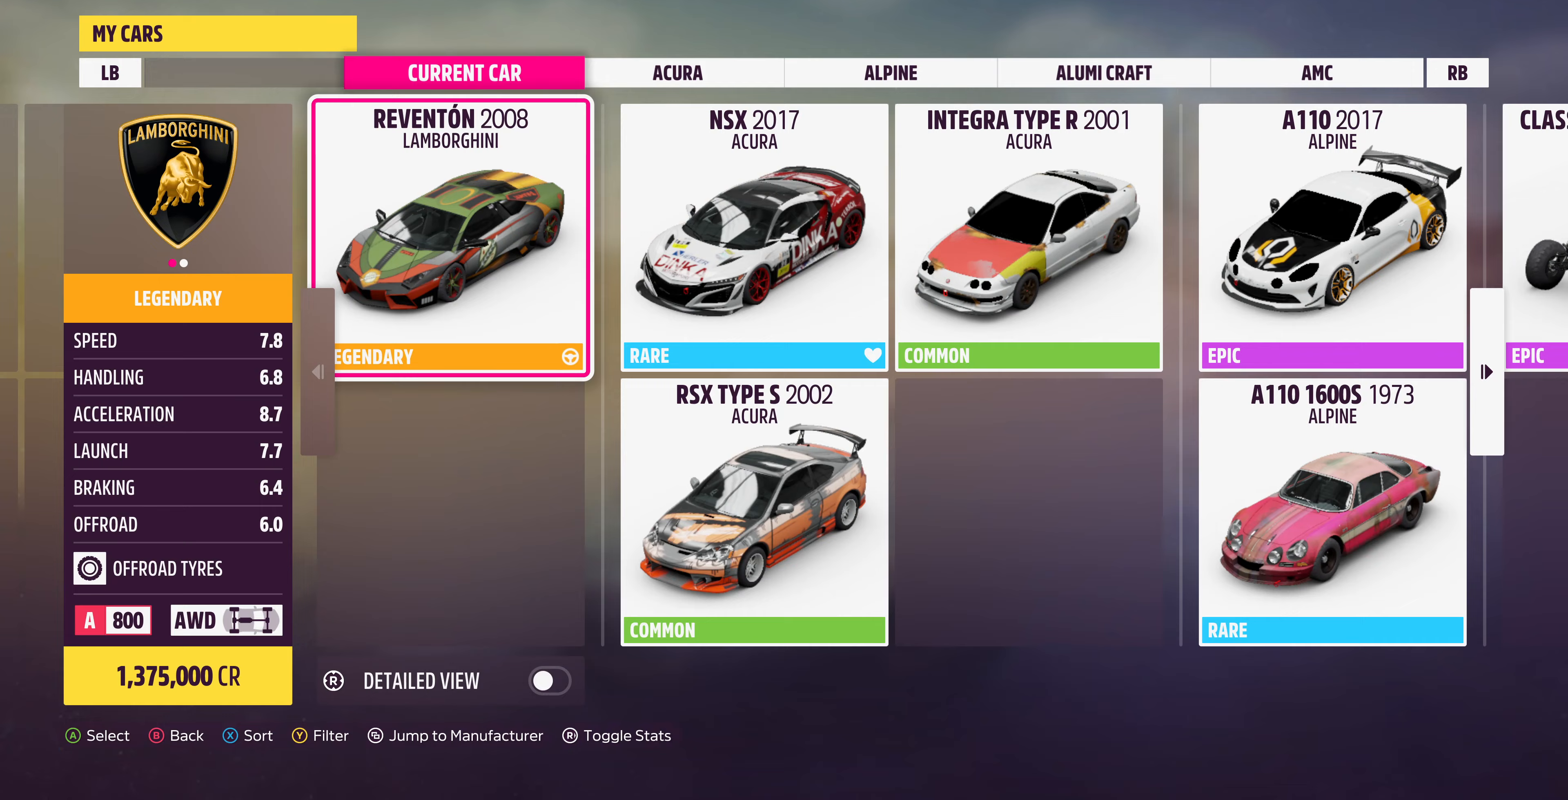
Gameplay with a controller (PlayStation layout); each line is a JSON object with the inputs held at the frame after it. "events" lists button and stick changes between this image and that frame as [ms after this image, input, new state], when the widget could be followed in between.
{"buttons": [], "left_stick": "center", "right_stick": "center", "events": [[233, "SQUARE", "down"], [300, "SQUARE", "up"]]}
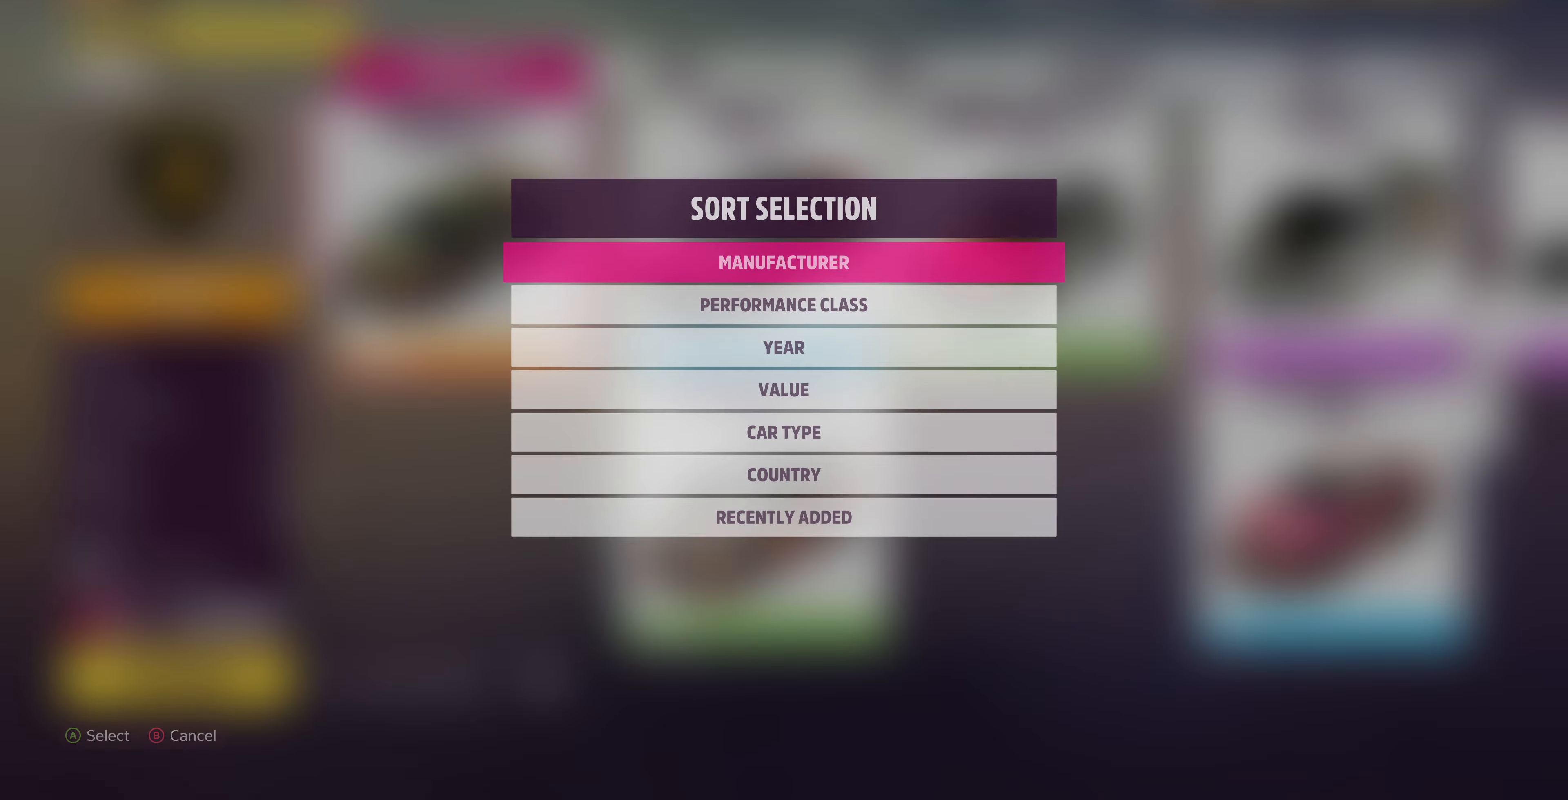
{"buttons": [], "left_stick": "center", "right_stick": "center", "events": [[100, "DPAD_DOWN", "down"], [200, "DPAD_DOWN", "up"], [300, "CROSS", "down"], [433, "CROSS", "up"]]}
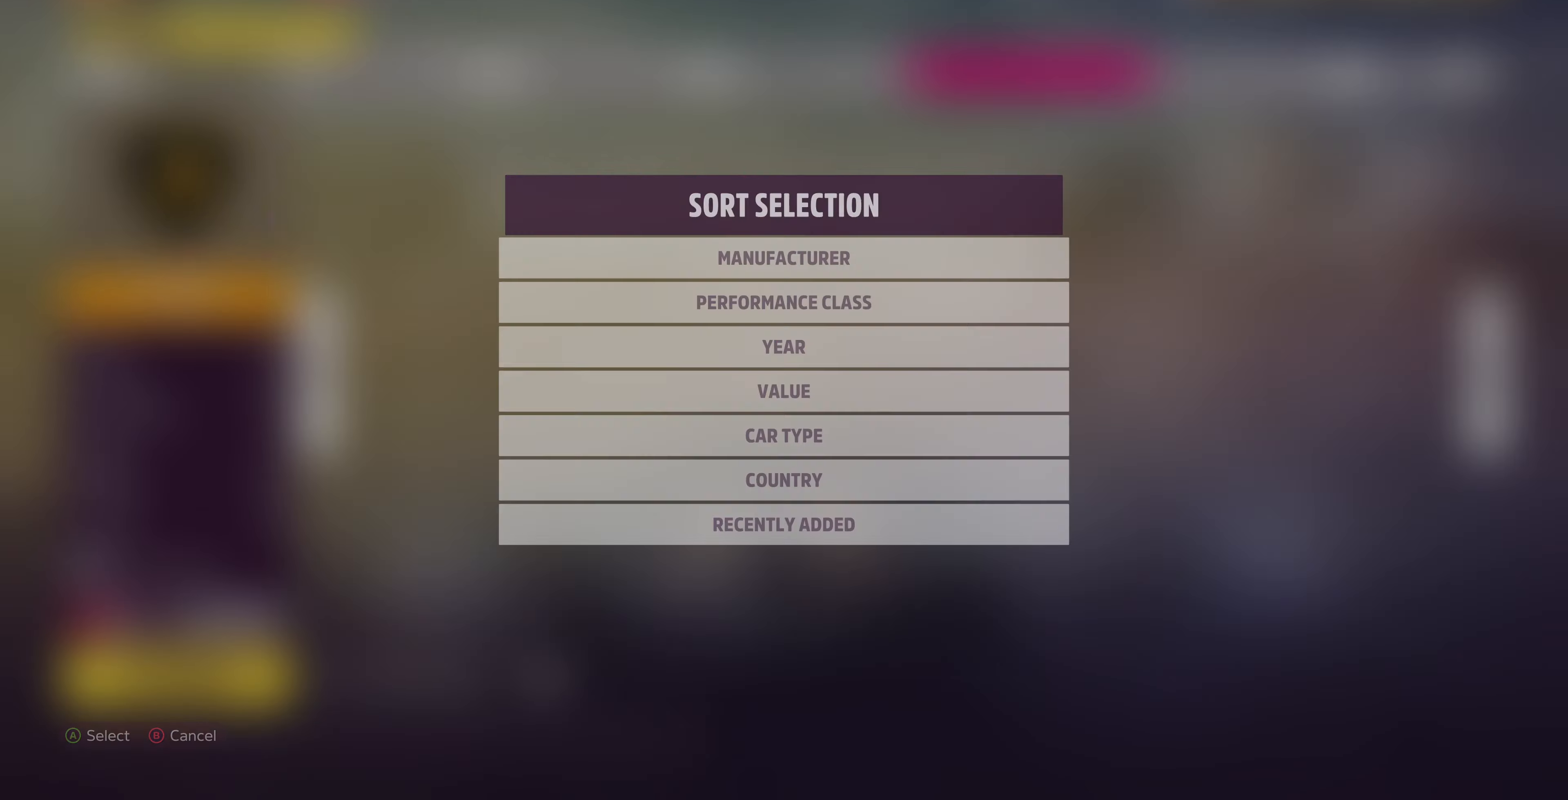
{"buttons": [], "left_stick": "center", "right_stick": "center", "events": []}
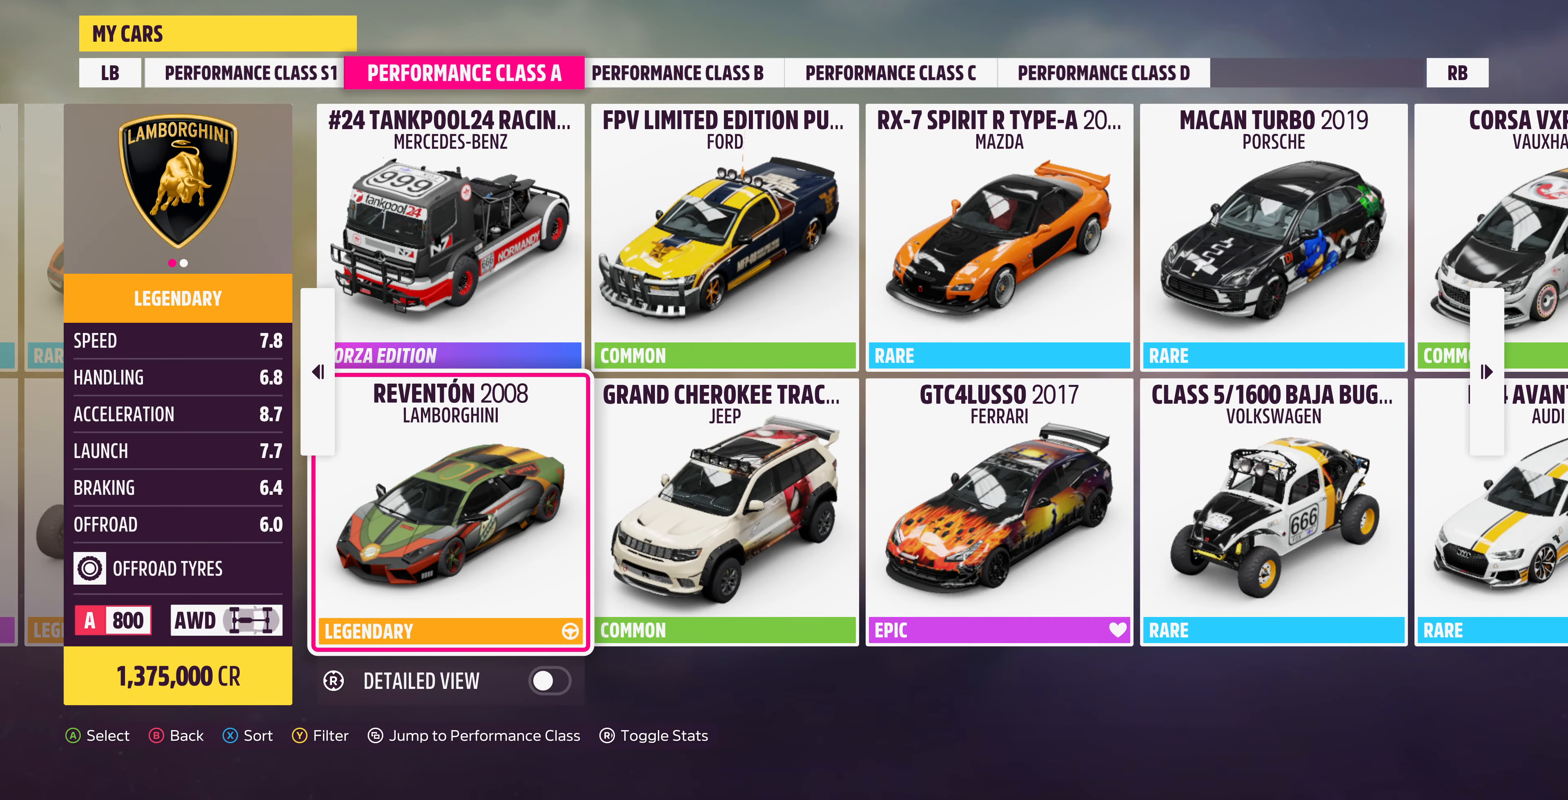
{"buttons": [], "left_stick": "center", "right_stick": "center", "events": []}
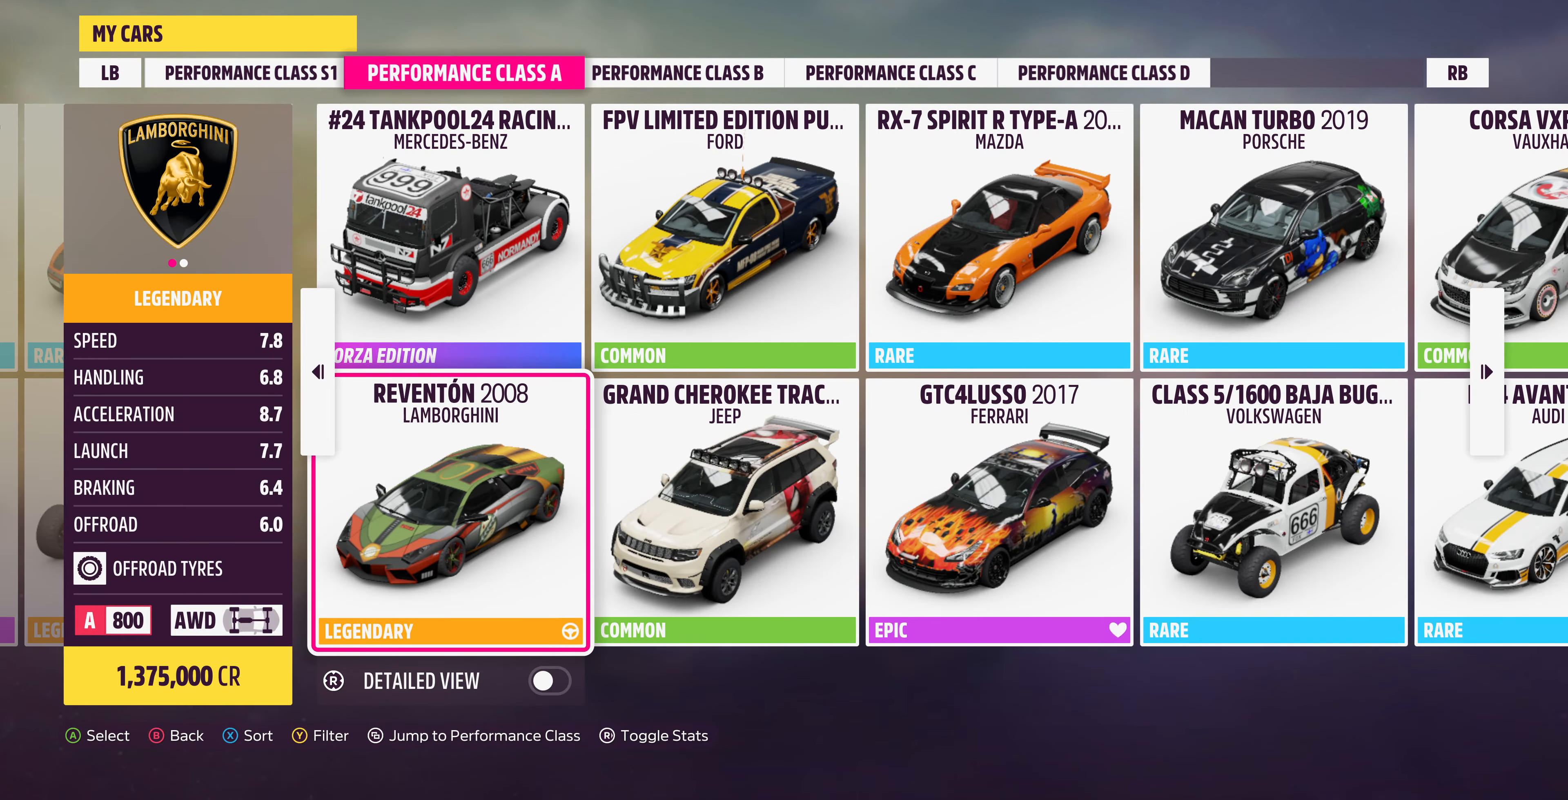
{"buttons": [], "left_stick": "center", "right_stick": "center", "events": []}
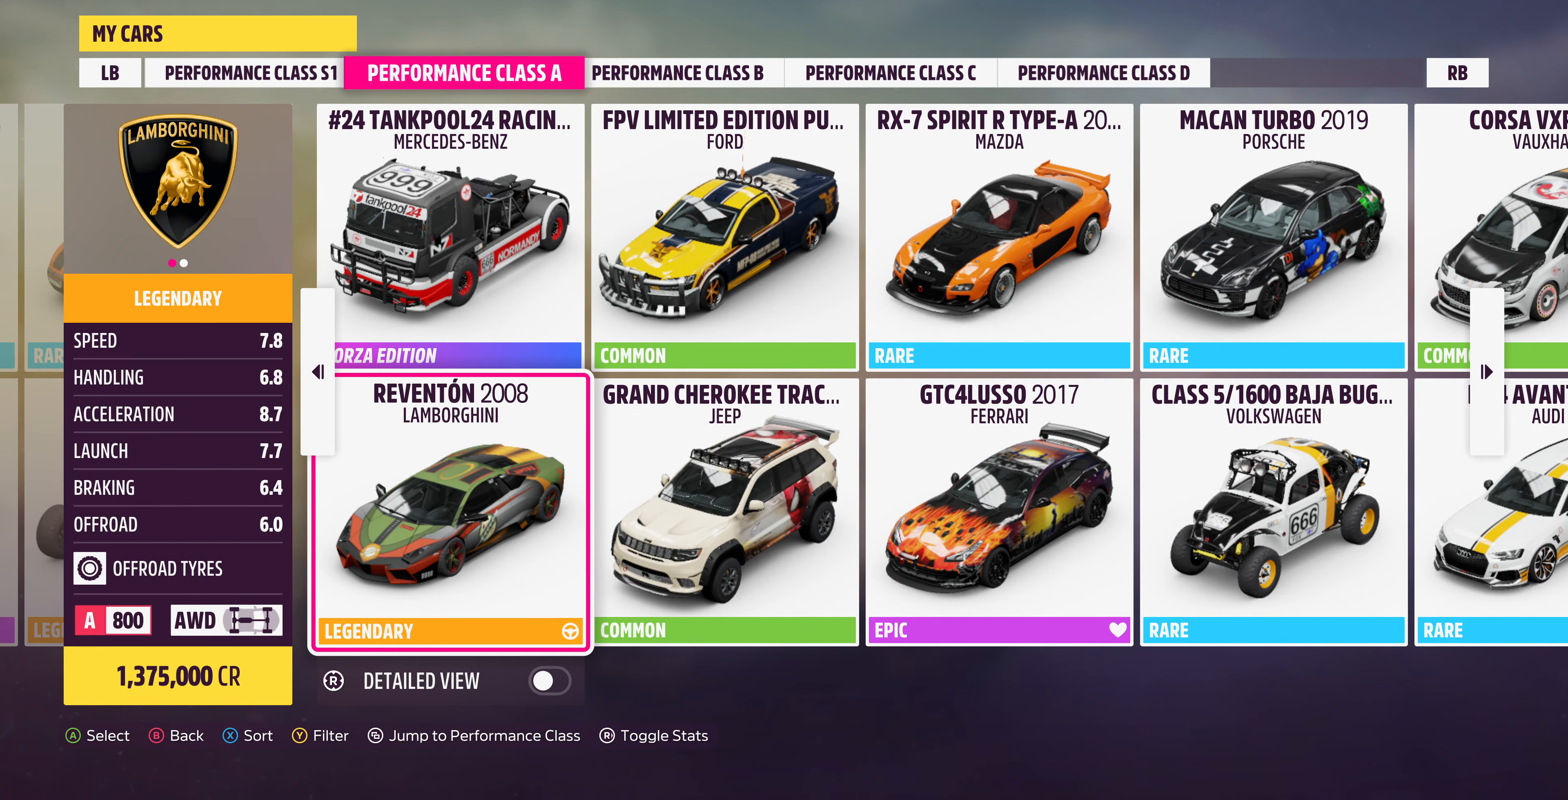
{"buttons": [], "left_stick": "center", "right_stick": "center", "events": []}
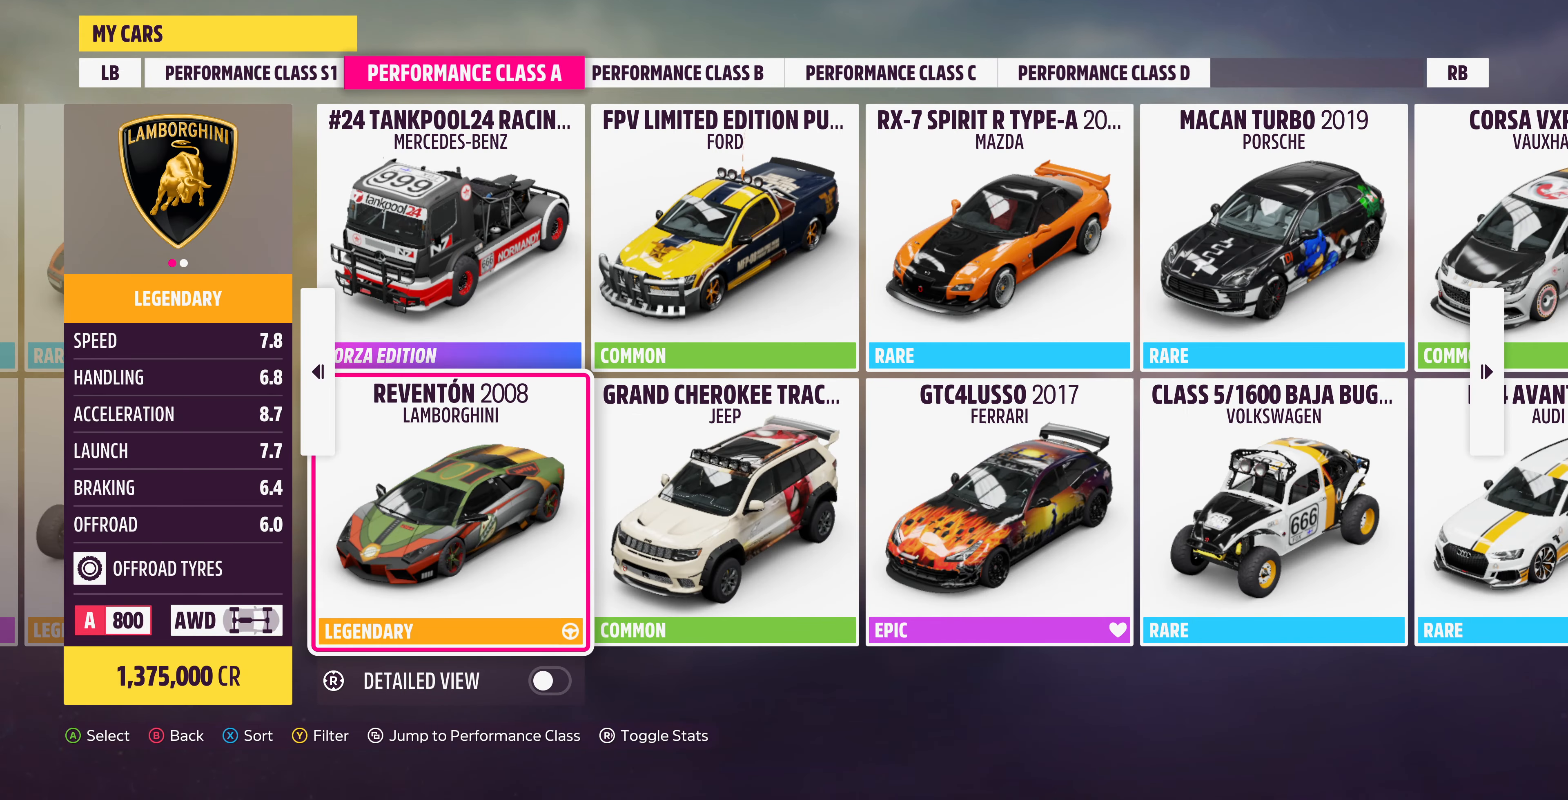
{"buttons": ["CIRCLE"], "left_stick": "center", "right_stick": "center", "events": [[467, "CIRCLE", "down"]]}
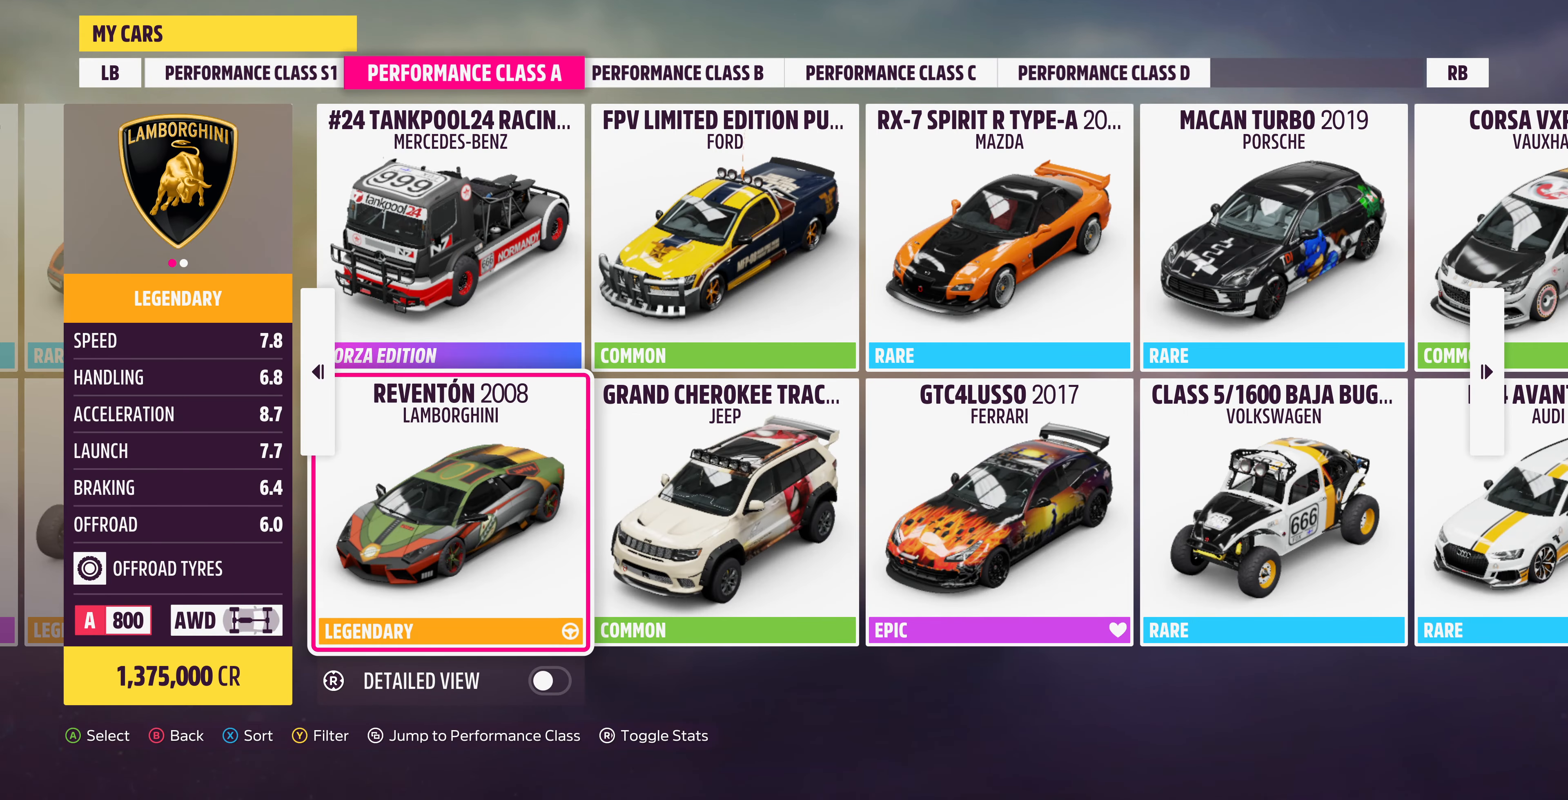
{"buttons": [], "left_stick": "center", "right_stick": "center", "events": [[67, "CIRCLE", "up"]]}
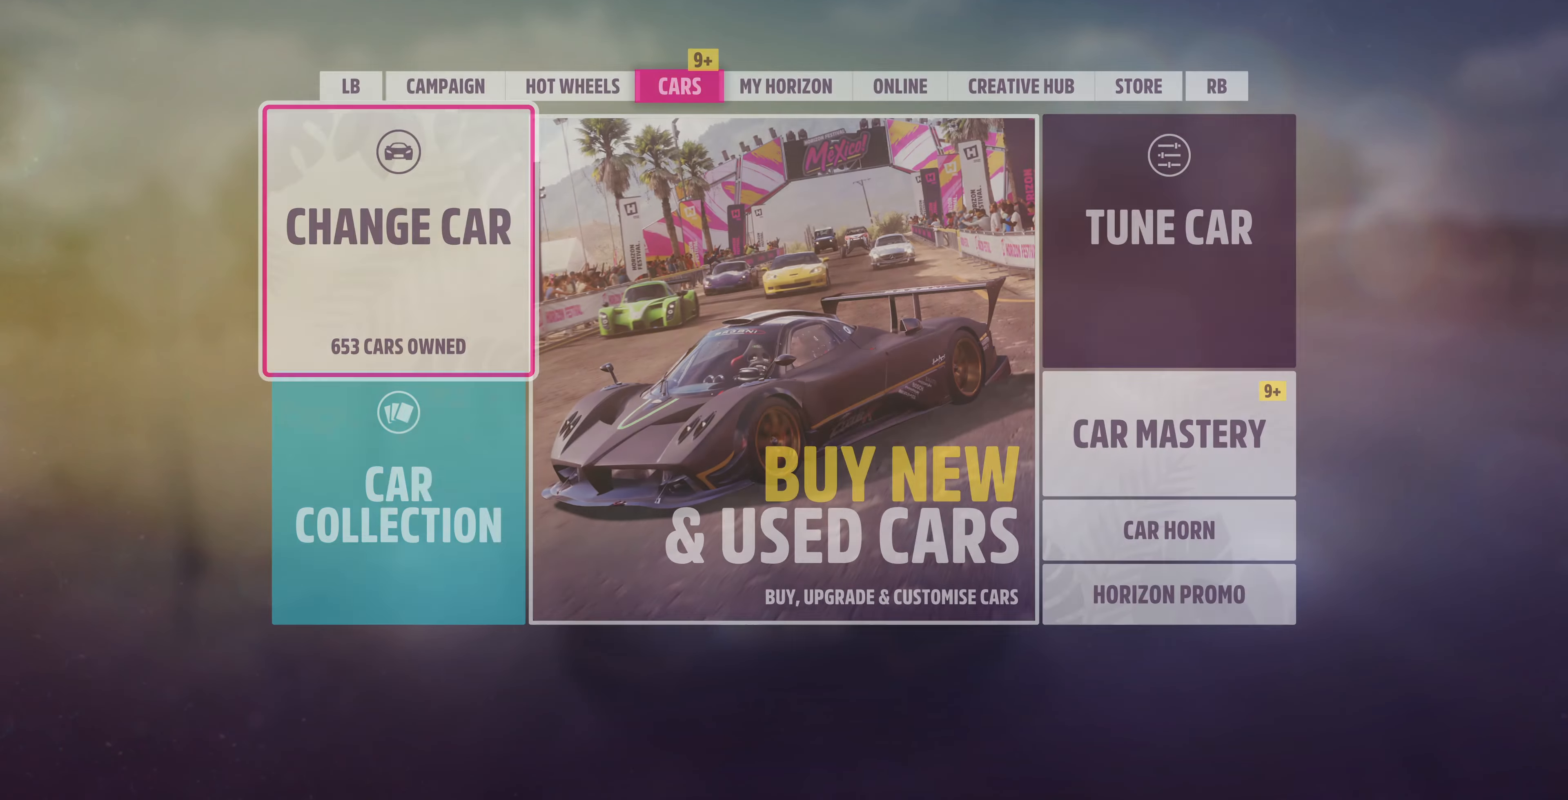
{"buttons": [], "left_stick": "center", "right_stick": "center", "events": [[67, "CROSS", "down"], [200, "CROSS", "up"], [267, "CROSS", "down"], [367, "CROSS", "up"]]}
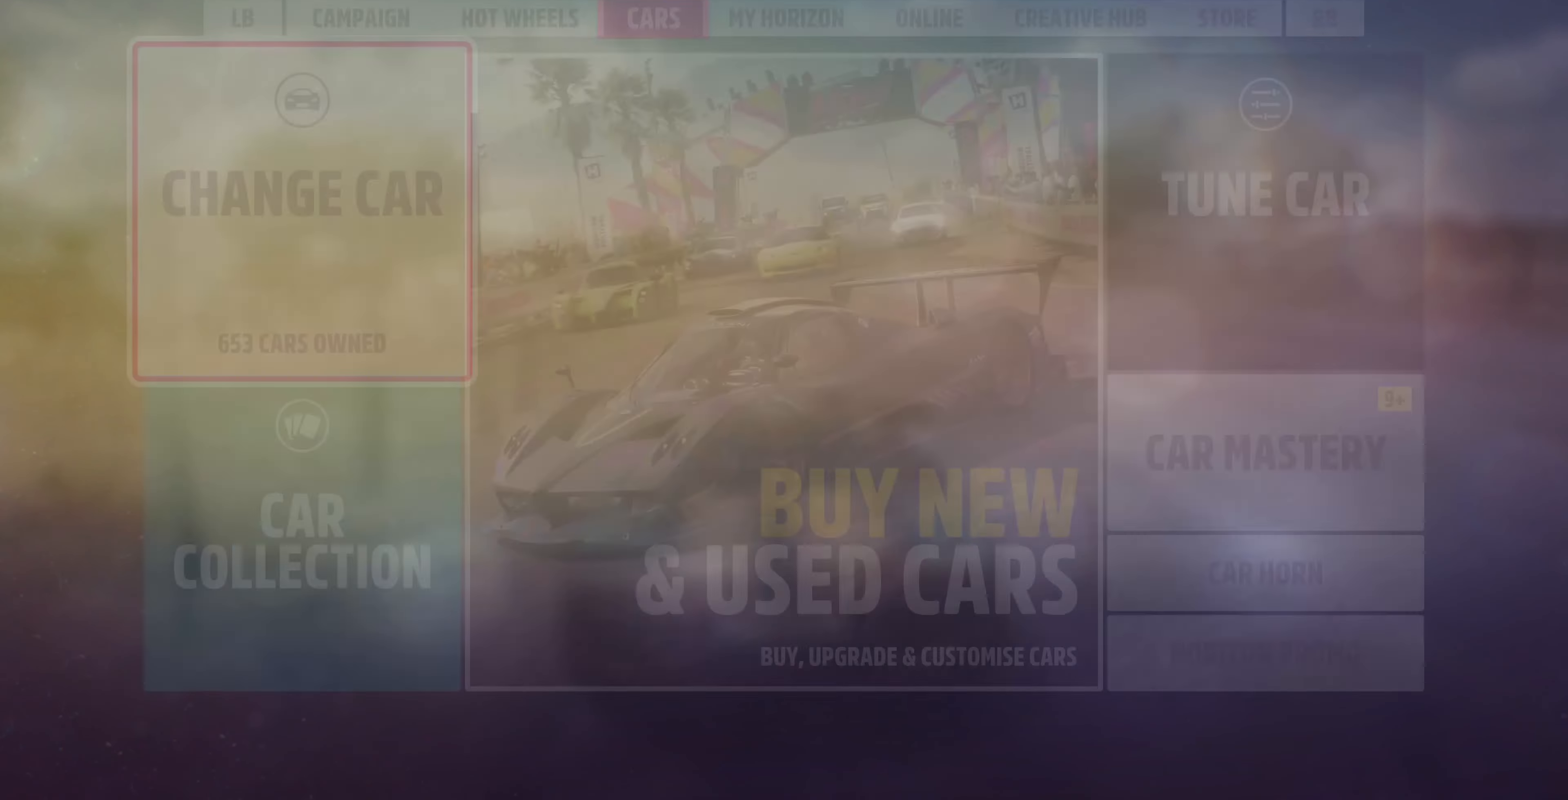
{"buttons": [], "left_stick": "center", "right_stick": "center", "events": []}